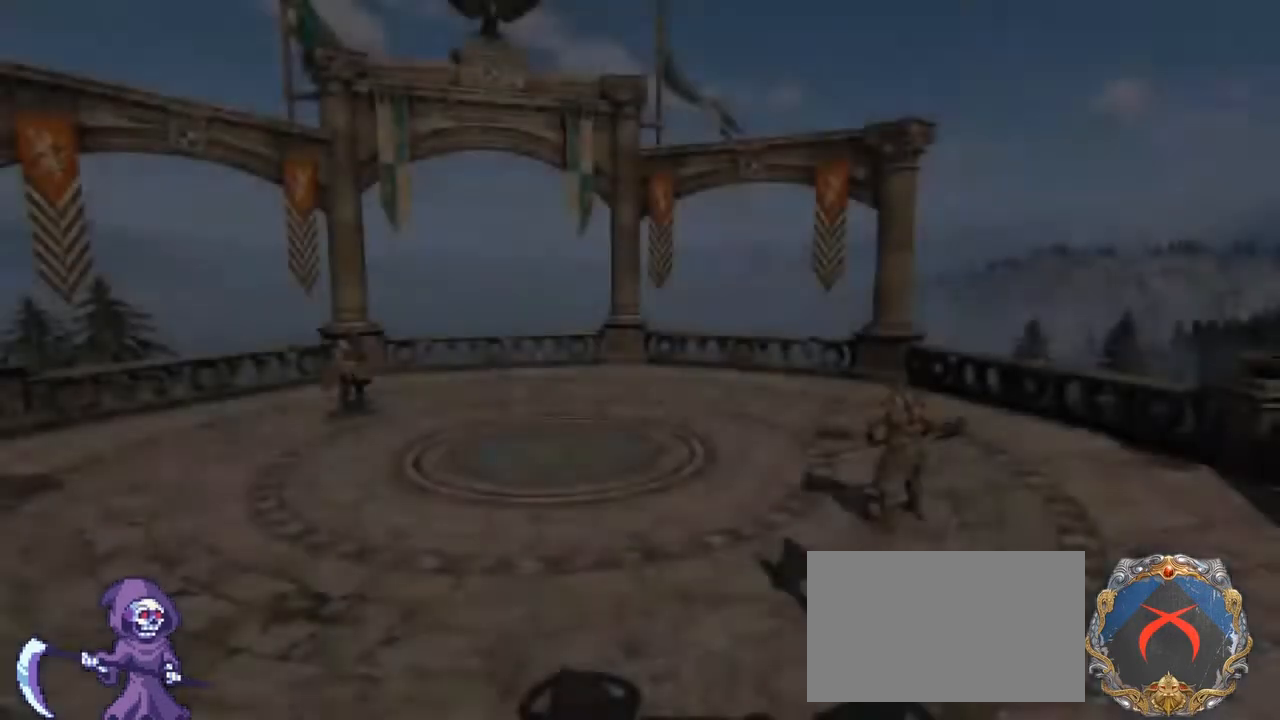
Gameplay with keyboard and mouse; each line is a JSON object with the keys and mouse buttons held at the frame after it. "events" lists presses ("down") and releases ("up") of "1", "2", "3", "4", "5", "a", "alt", "c", "caps_lock", "ctrl", "d", "e", "f", "g", "q", "r", "s", "shift", "space", "t", "tab", "v", "w", "x", "z", "mouse_left", "mouse_wheel" and "mouse_right" between this image and that frame as [ms after this image, input, new state], when the widget could be followed in between. "mouse_left", "mouse_wheel", "mouse_right" = the "left", "wheel", "right" buttons of the "mouse" list. No other keys are recorded. "wheel" means that the mouse wheel is clicked or scrolled. Not read: mouse_move.
{"keys": [], "mouse": [], "events": []}
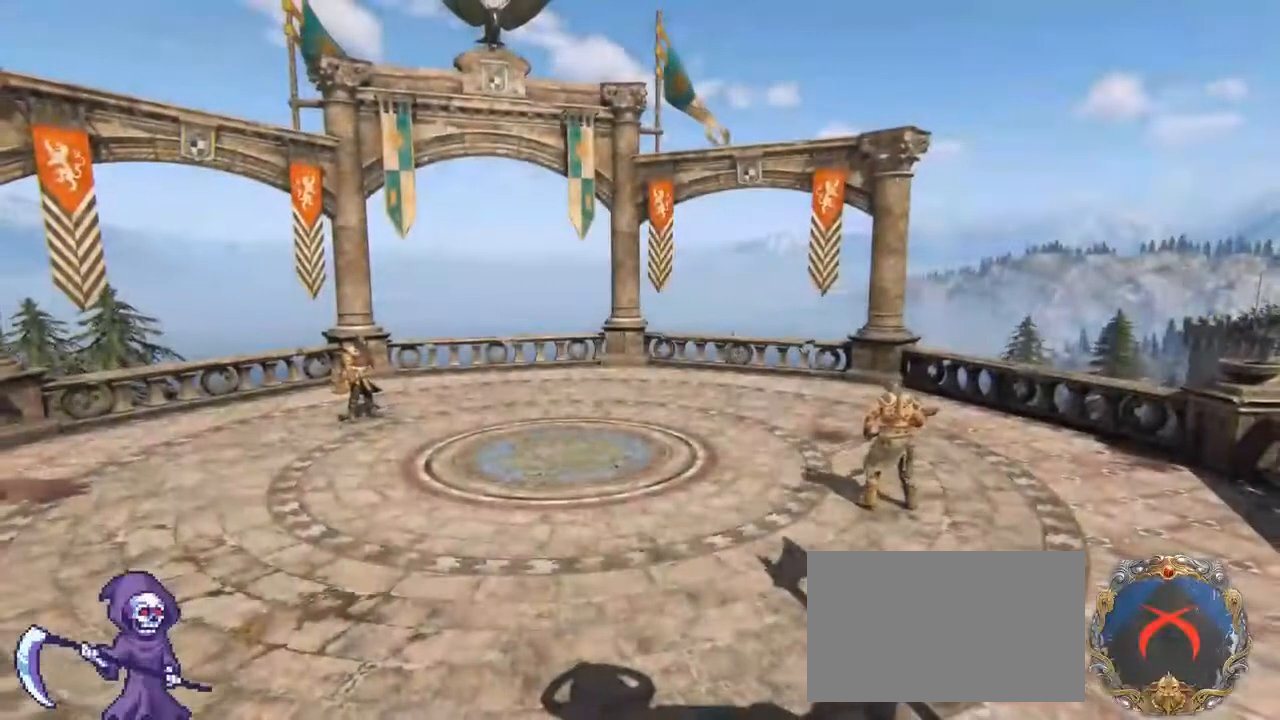
{"keys": [], "mouse": [], "events": []}
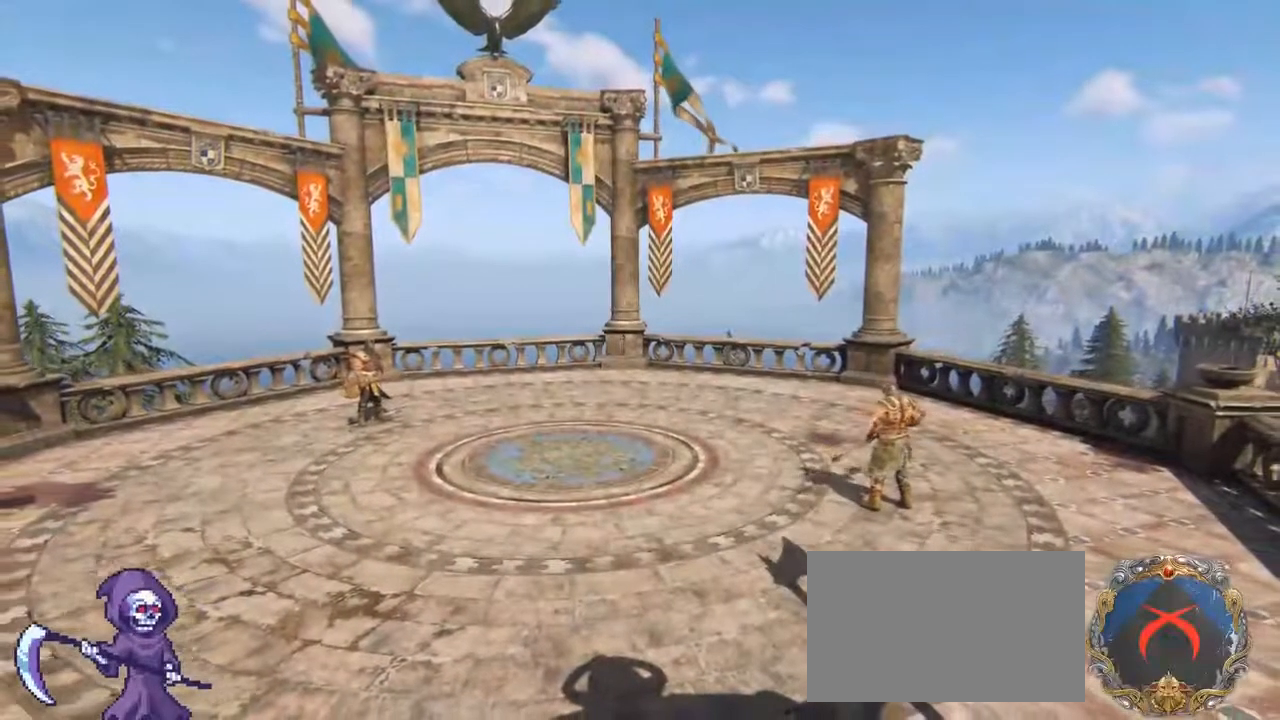
{"keys": [], "mouse": [], "events": []}
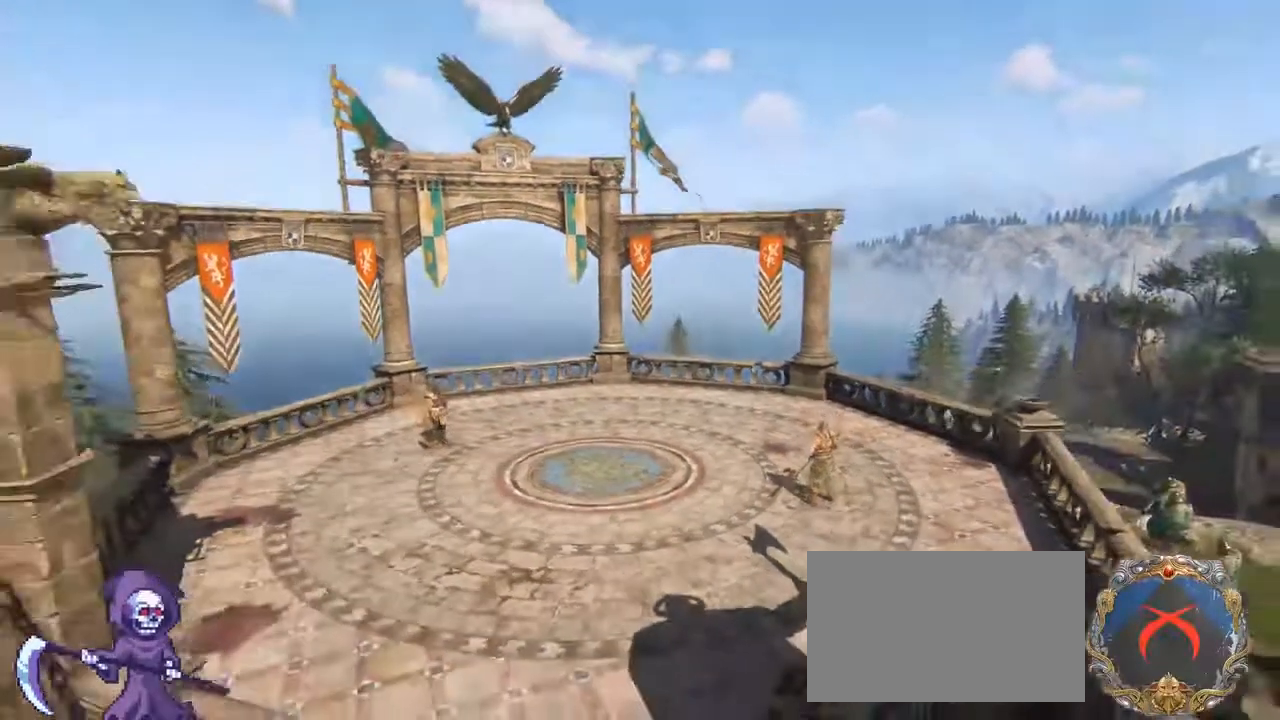
{"keys": [], "mouse": [], "events": []}
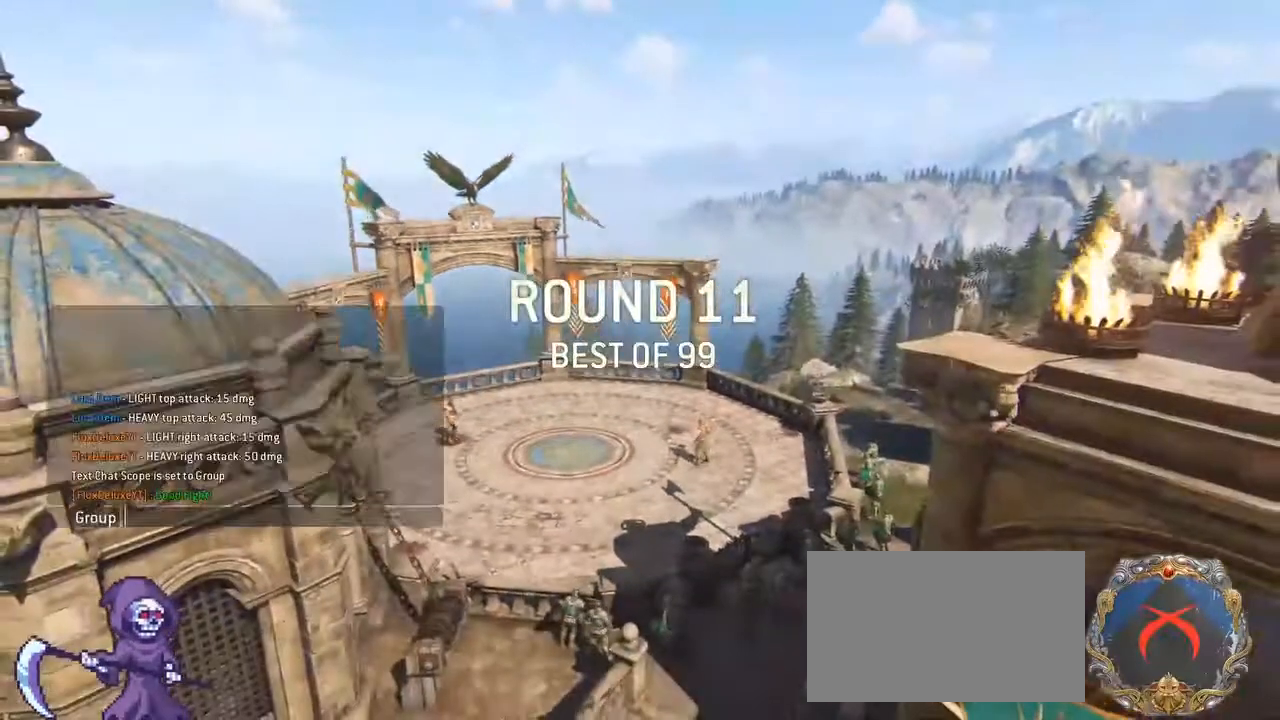
{"keys": ["a"], "mouse": [], "events": [[300, "space", "down"], [383, "space", "up"], [433, "a", "down"]]}
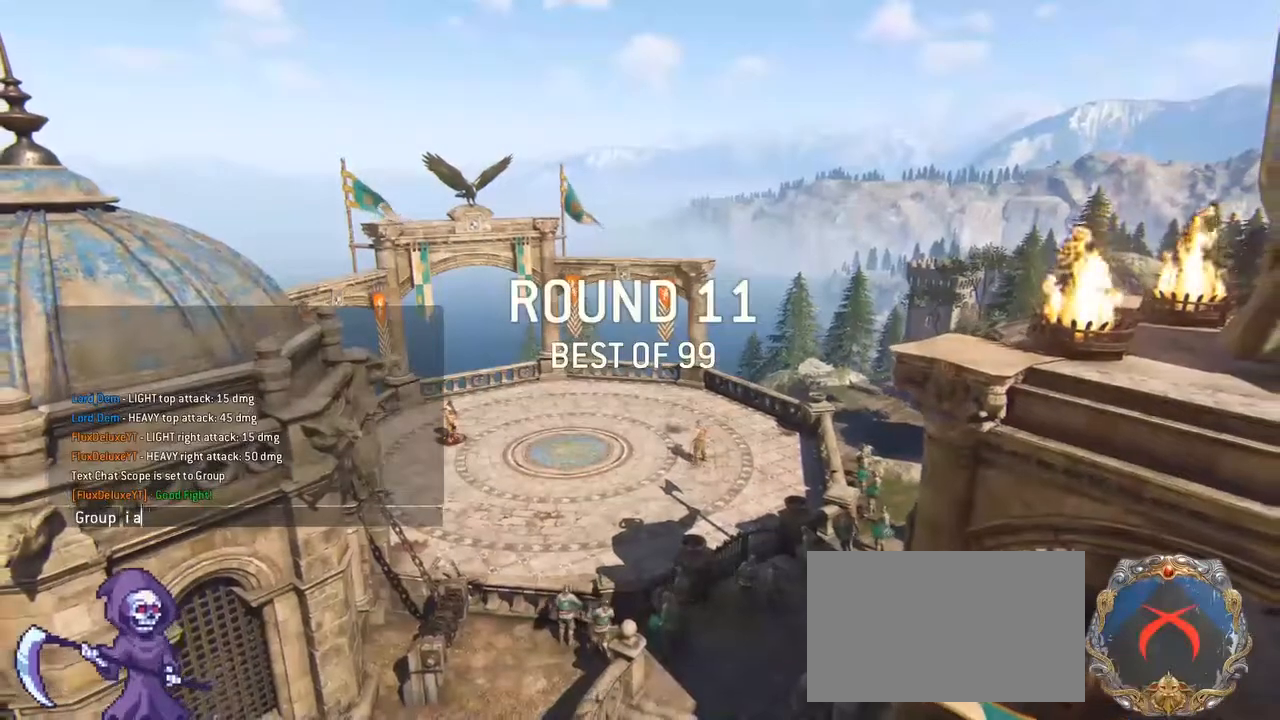
{"keys": [], "mouse": [], "events": [[33, "a", "up"], [33, "c", "down"], [133, "c", "up"], [217, "t", "down"], [250, "t", "up"], [417, "a", "down"], [467, "a", "up"]]}
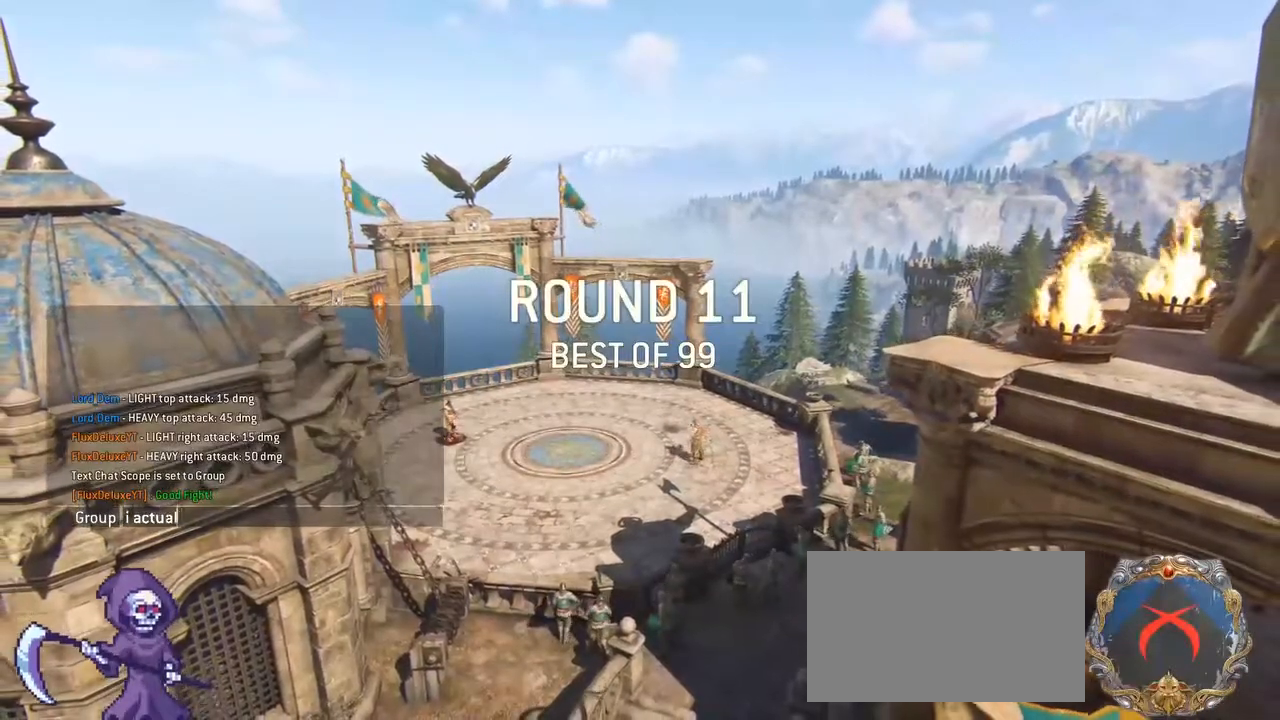
{"keys": [], "mouse": [], "events": [[283, "space", "down"], [383, "space", "up"], [467, "c", "down"], [483, "c", "up"]]}
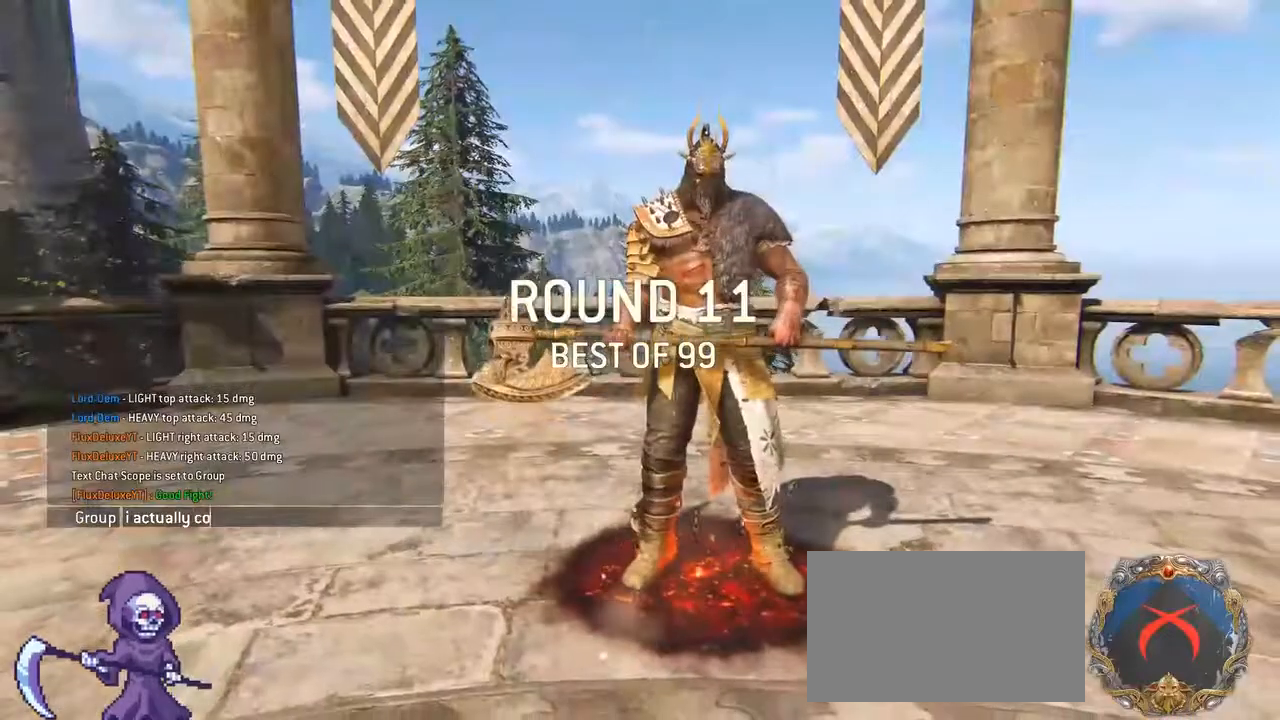
{"keys": [], "mouse": [], "events": [[300, "d", "down"], [333, "space", "down"], [400, "d", "up"], [450, "space", "up"]]}
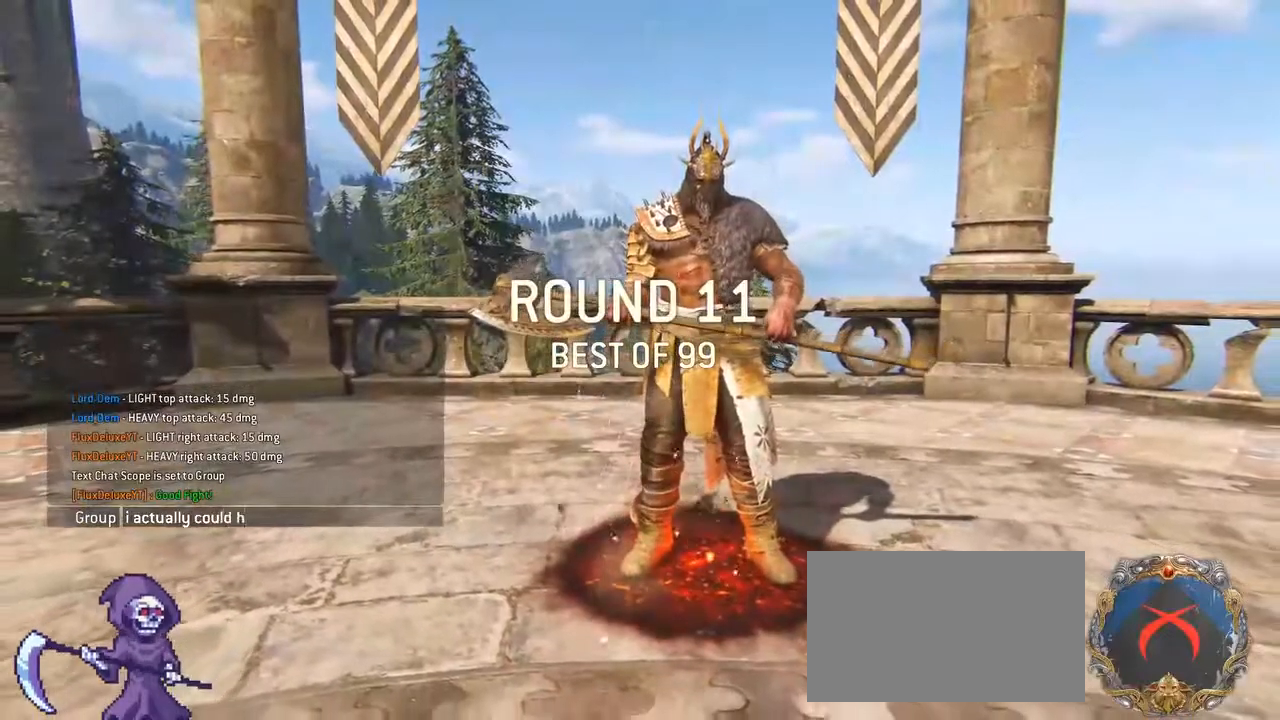
{"keys": ["c"], "mouse": [], "events": [[117, "a", "down"], [233, "a", "up"], [233, "v", "down"], [283, "e", "down"], [300, "v", "up"], [367, "e", "up"], [367, "space", "down"], [400, "space", "up"], [467, "c", "down"]]}
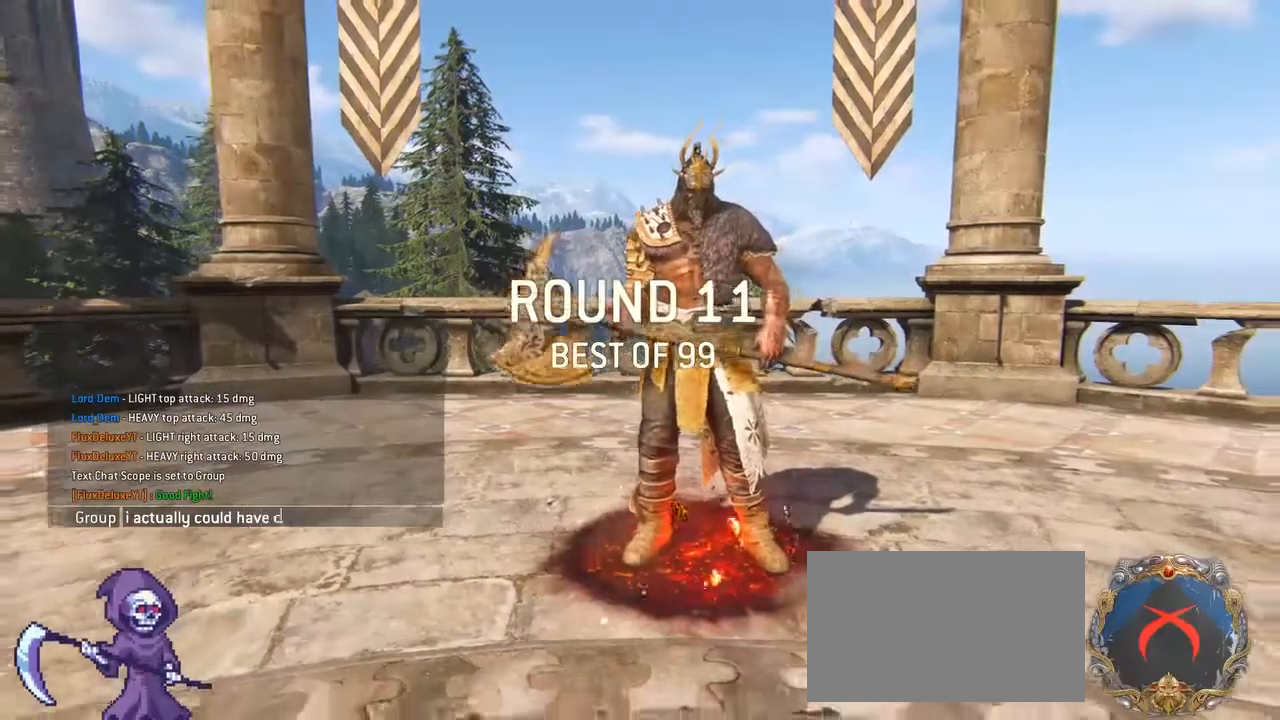
{"keys": ["t"], "mouse": [], "events": [[50, "c", "up"], [433, "t", "down"]]}
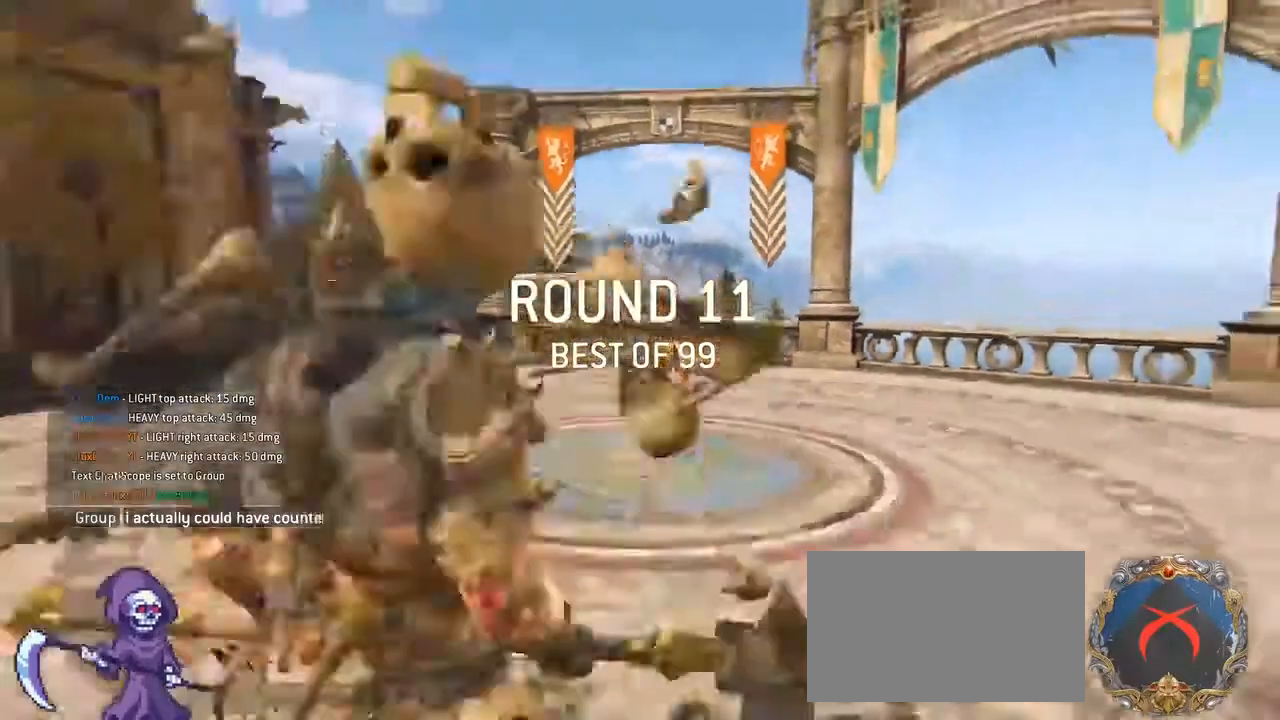
{"keys": ["space"], "mouse": [], "events": [[17, "e", "down"], [17, "t", "up"], [117, "r", "down"], [167, "e", "up"], [217, "r", "up"], [250, "e", "down"], [300, "d", "down"], [350, "e", "up"], [450, "d", "up"], [450, "space", "down"]]}
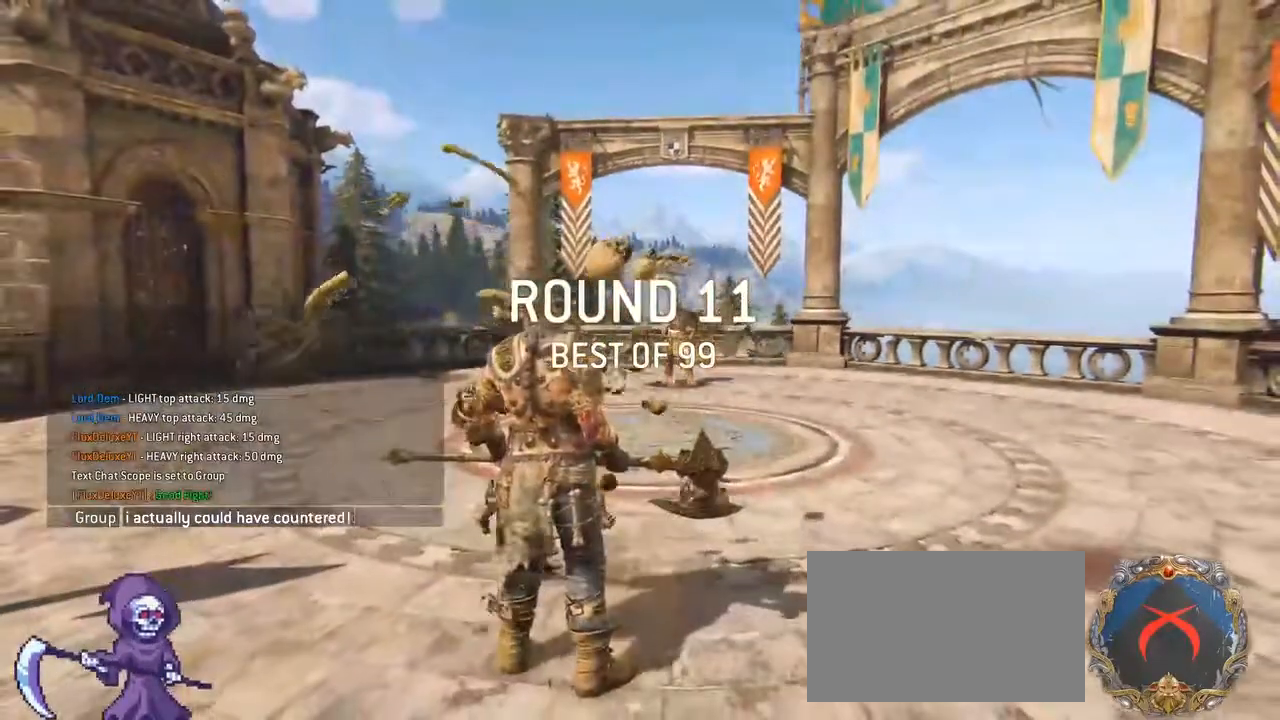
{"keys": ["g"], "mouse": [], "events": [[17, "space", "up"], [17, "t", "down"], [117, "t", "up"], [217, "a", "down"], [267, "t", "down"], [317, "a", "up"], [367, "space", "down"], [400, "t", "up"], [450, "space", "up"], [500, "g", "down"]]}
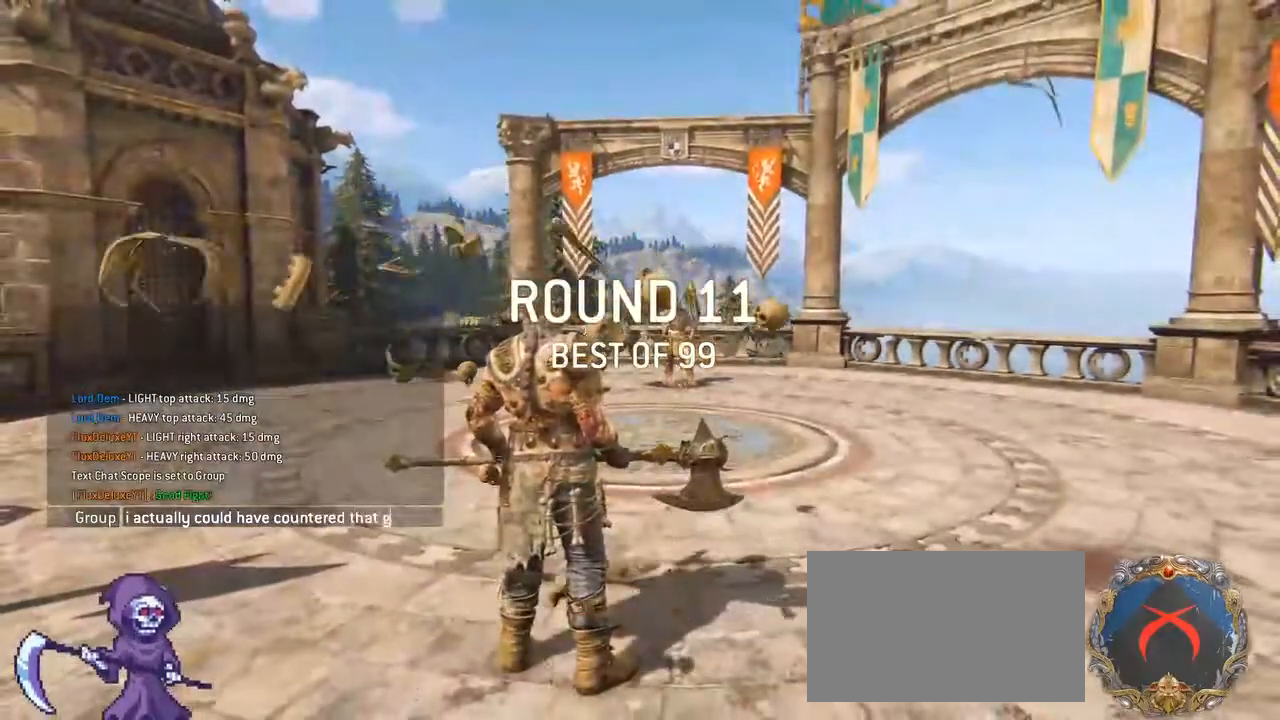
{"keys": [], "mouse": [], "events": [[100, "g", "up"]]}
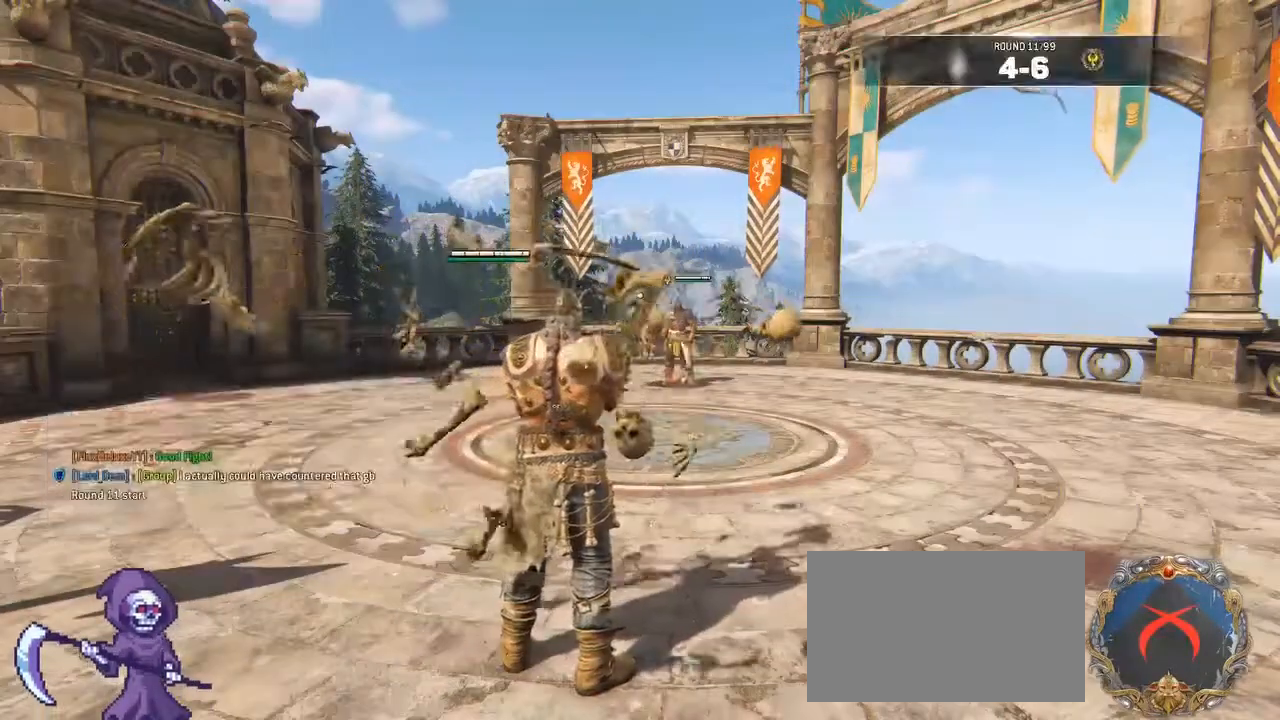
{"keys": [], "mouse": [], "events": []}
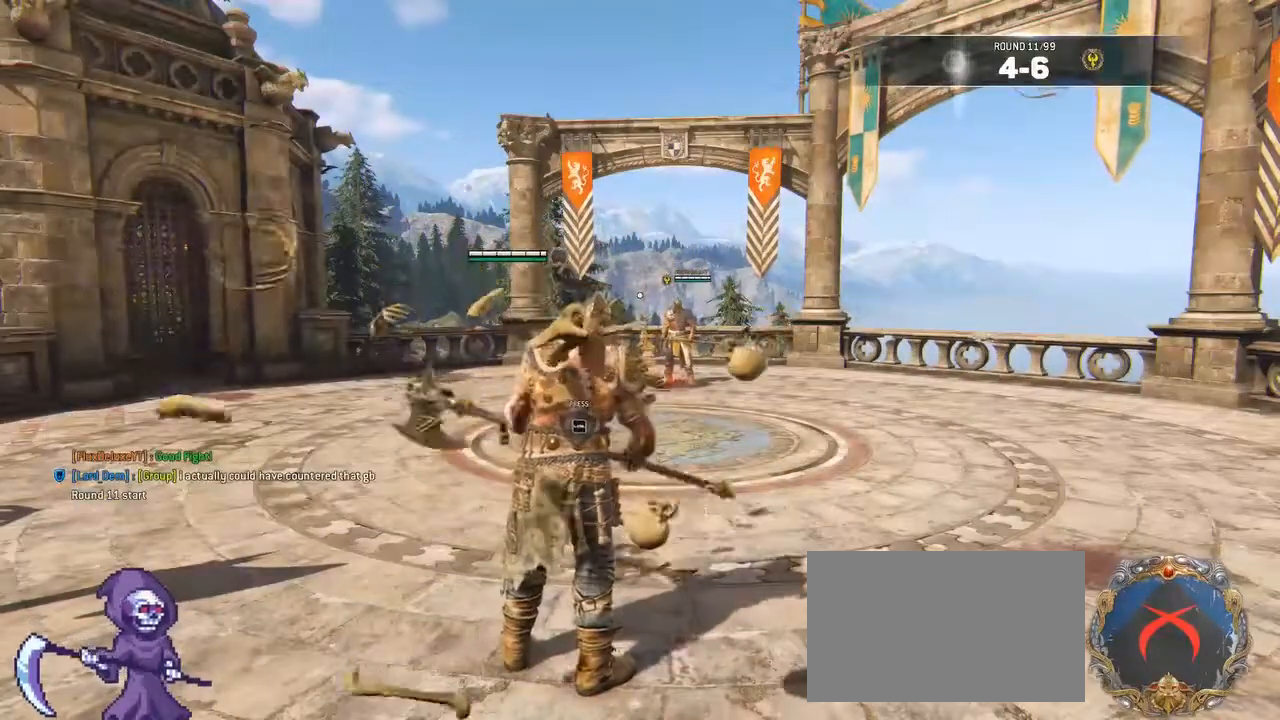
{"keys": [], "mouse": [], "events": []}
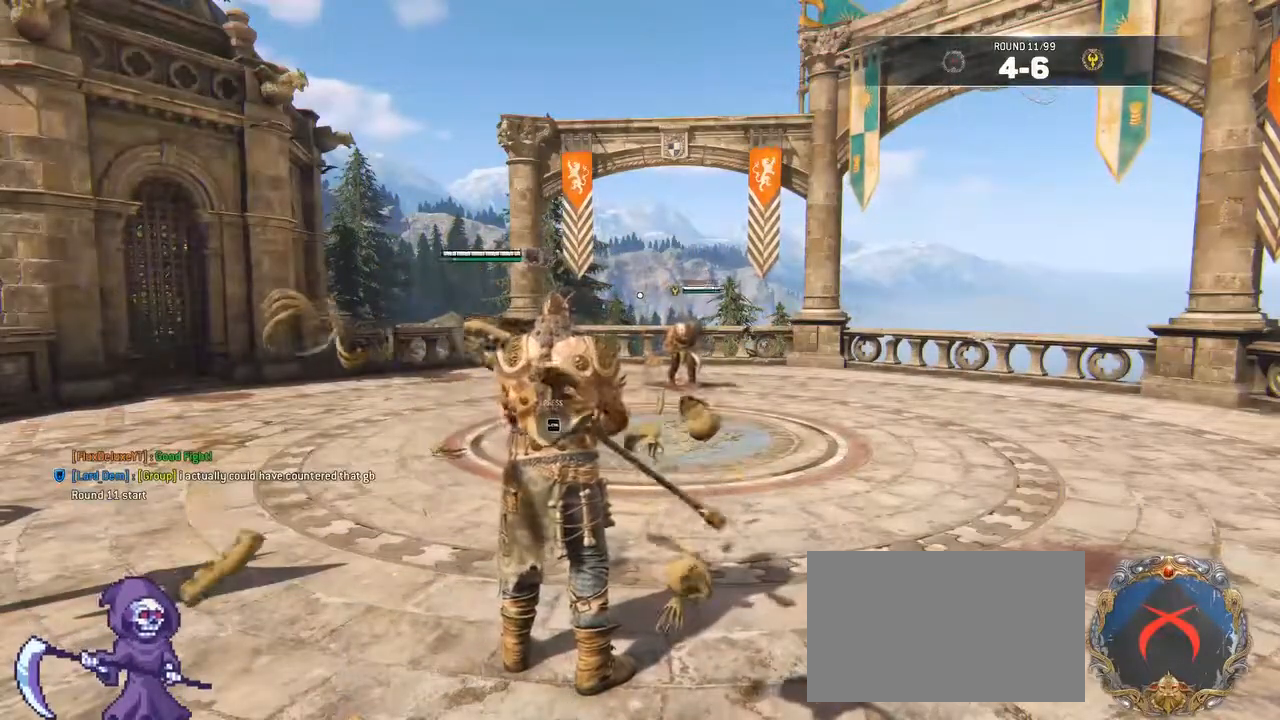
{"keys": ["tab"], "mouse": [], "events": [[250, "tab", "down"]]}
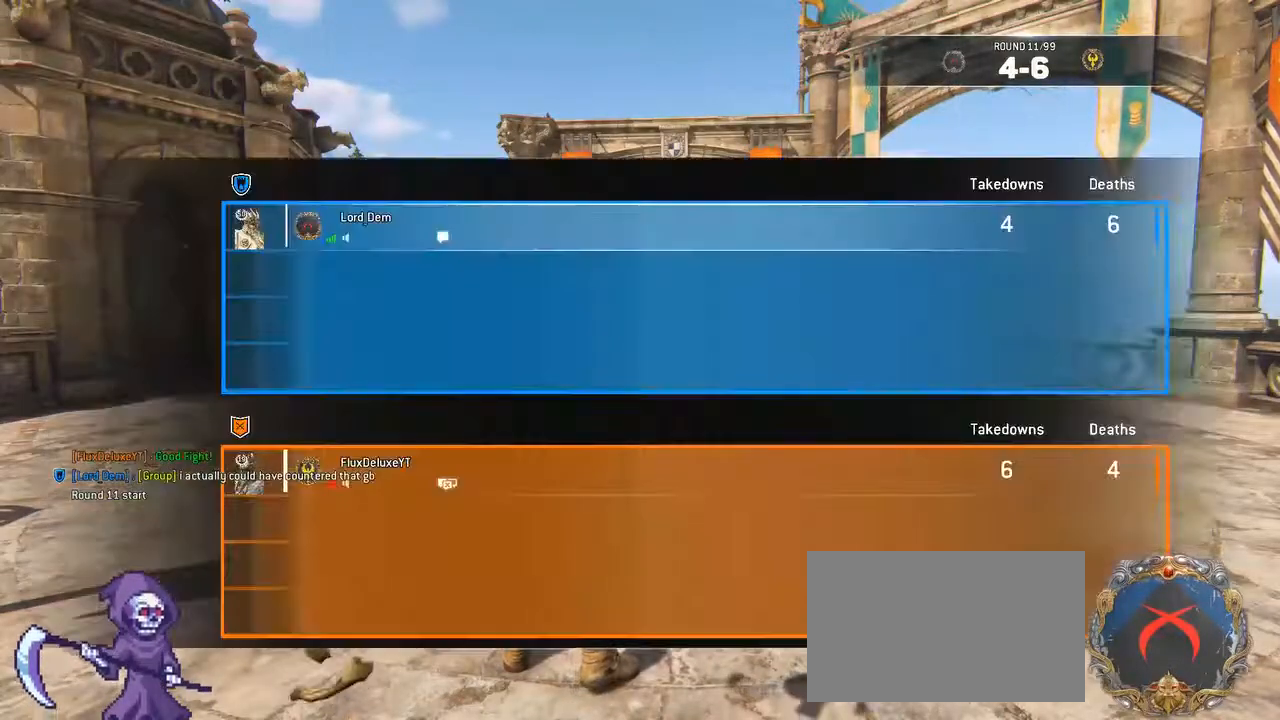
{"keys": [], "mouse": [], "events": [[217, "tab", "up"]]}
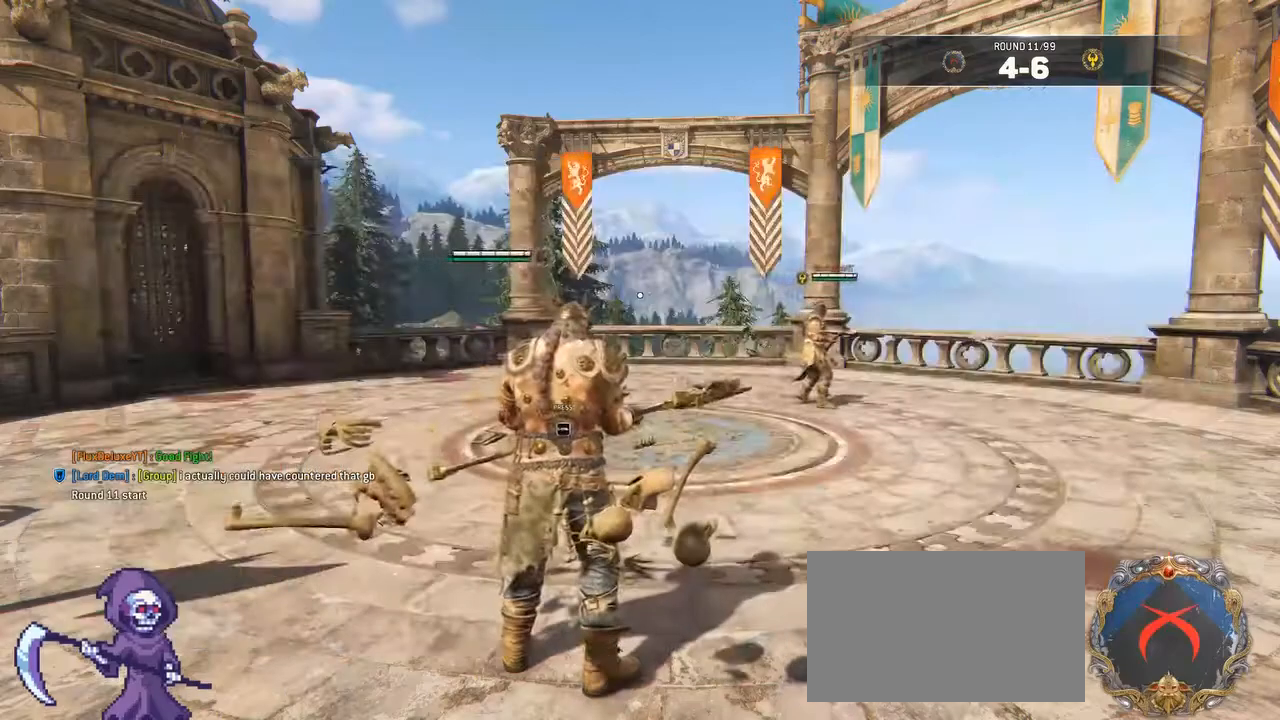
{"keys": ["tab"], "mouse": [], "events": [[267, "tab", "down"]]}
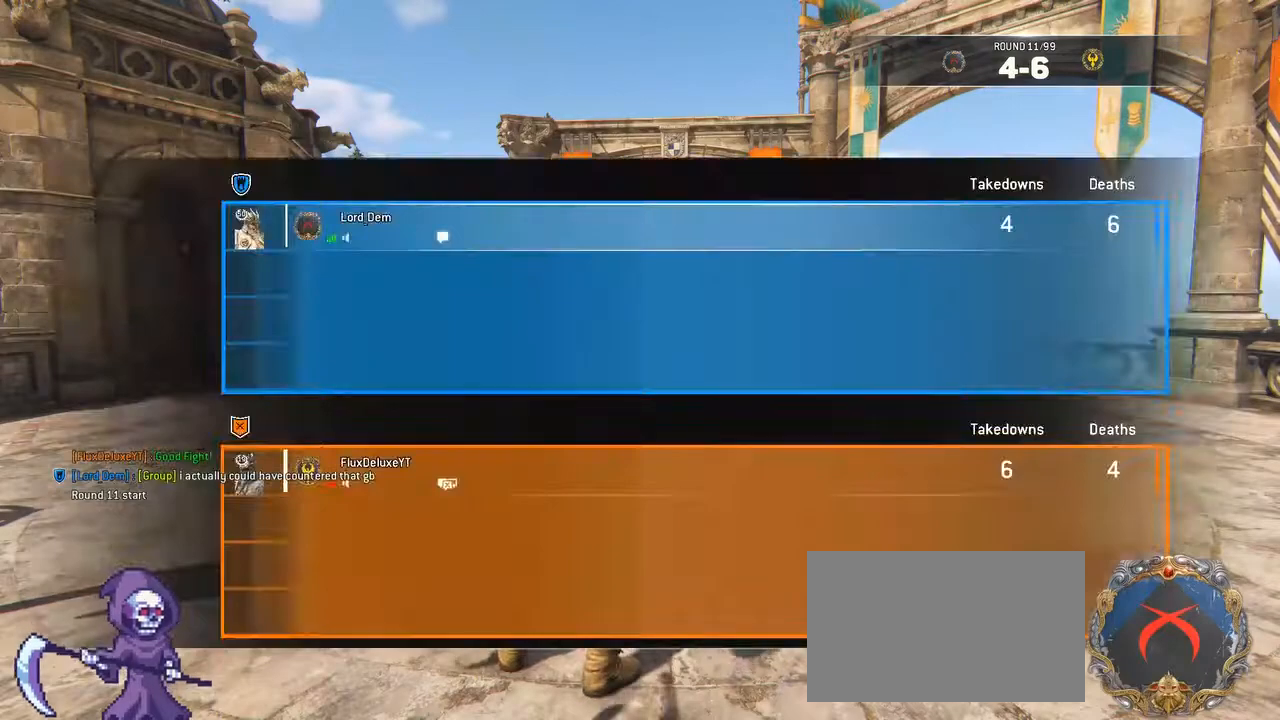
{"keys": [], "mouse": [], "events": [[100, "tab", "up"]]}
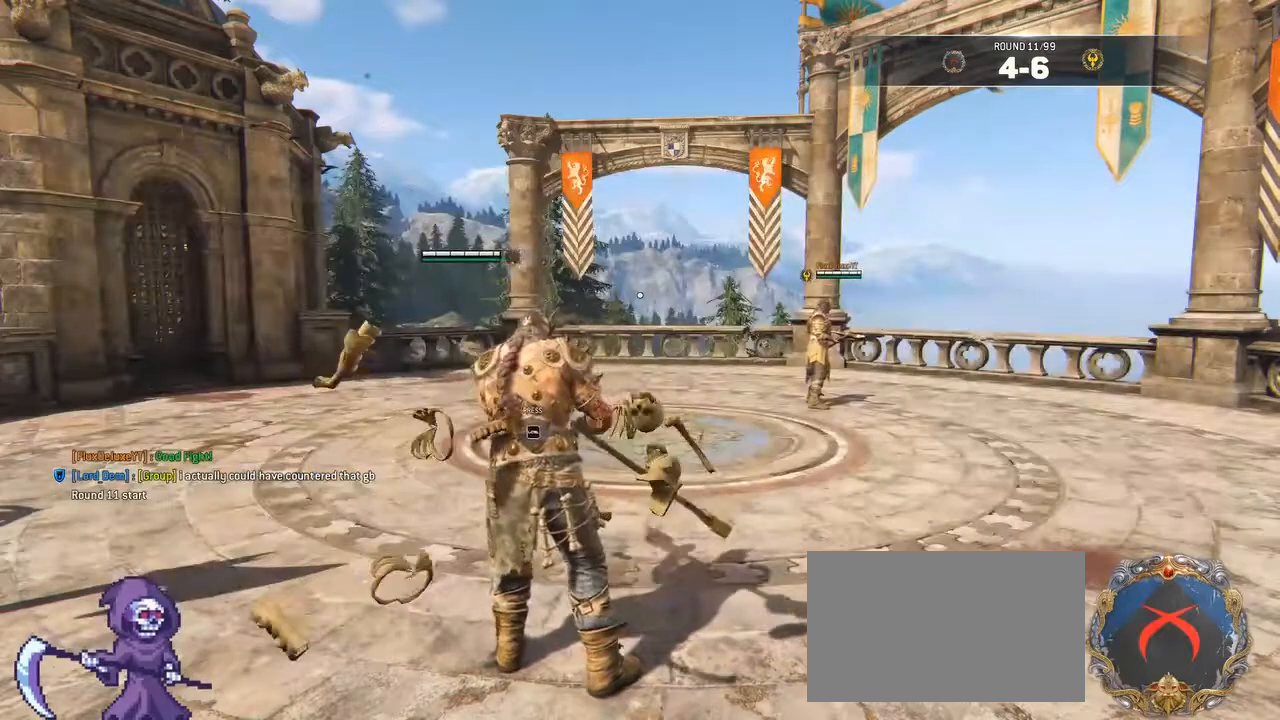
{"keys": [], "mouse": [], "events": [[67, "tab", "down"], [250, "tab", "up"]]}
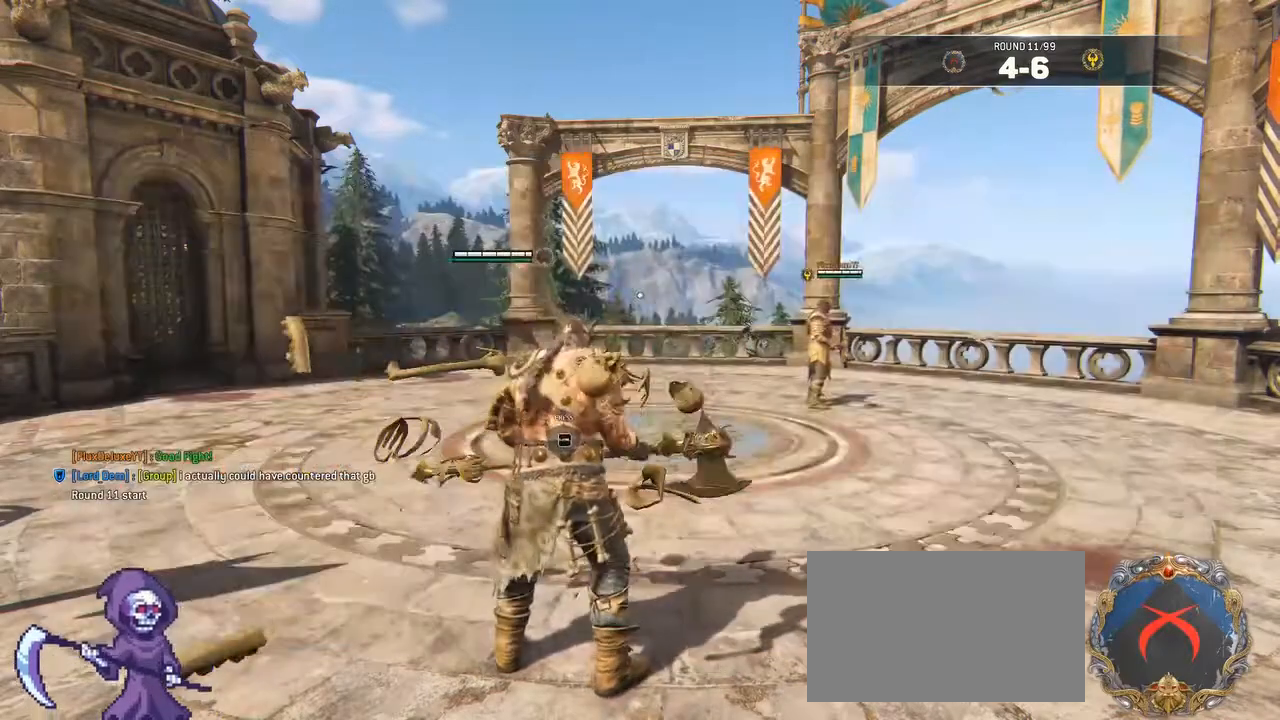
{"keys": [], "mouse": [], "events": []}
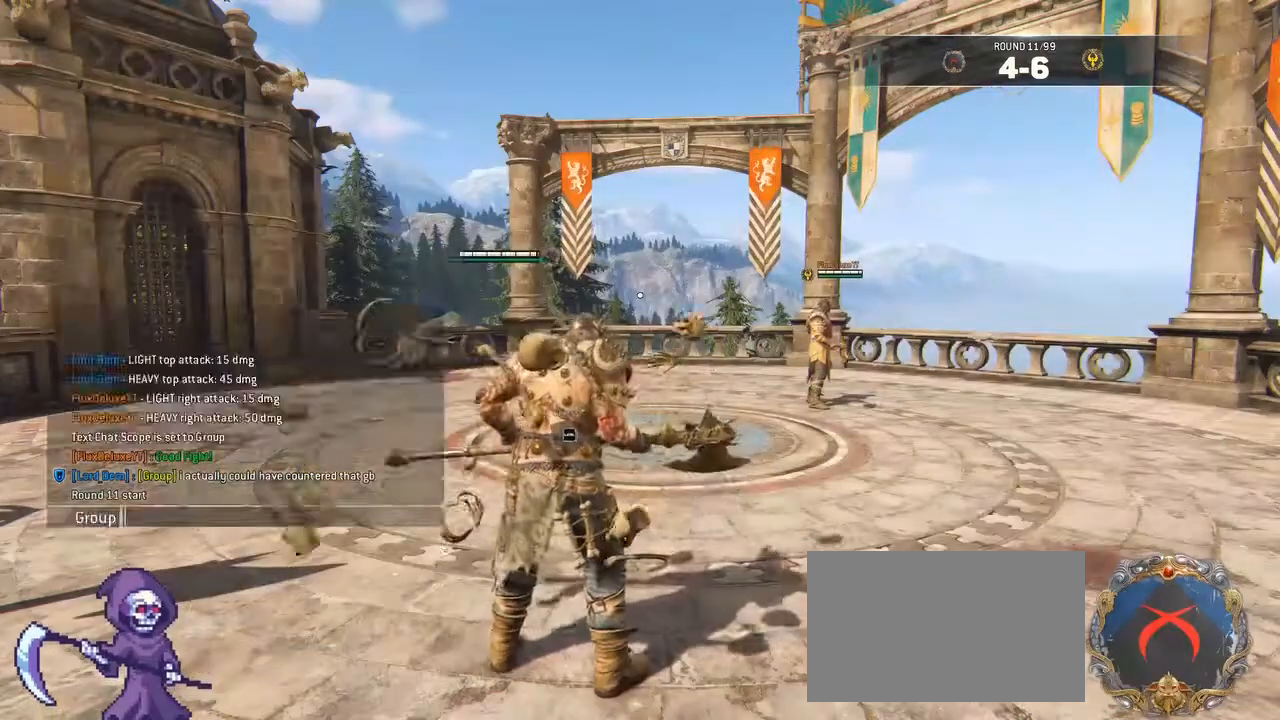
{"keys": [], "mouse": [], "events": []}
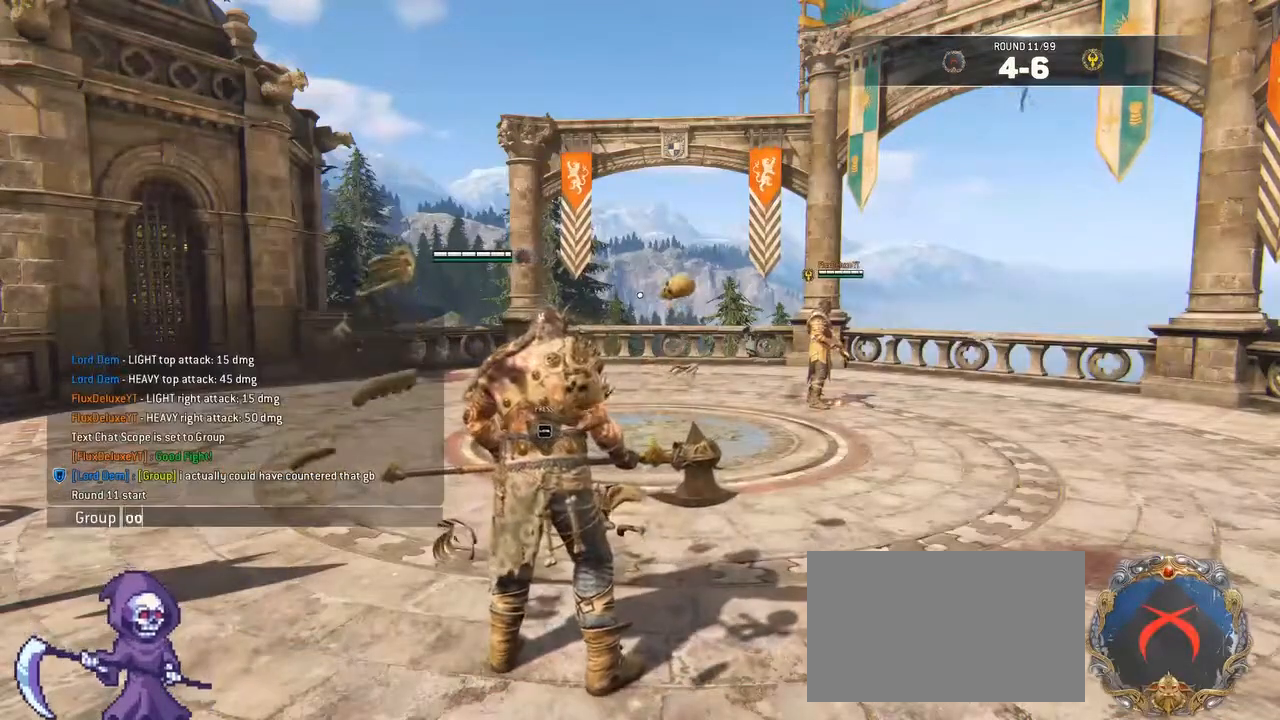
{"keys": [], "mouse": [], "events": [[200, "f", "down"], [317, "f", "up"], [400, "f", "down"], [450, "f", "up"]]}
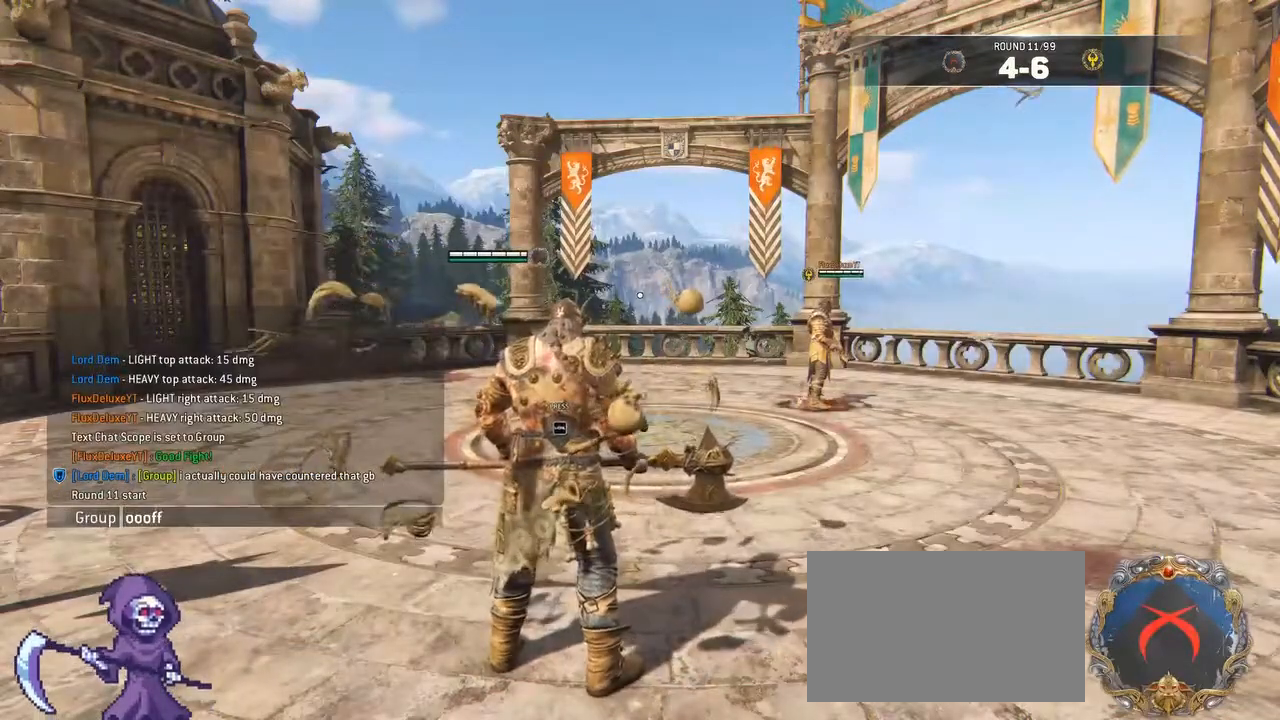
{"keys": [], "mouse": [], "events": []}
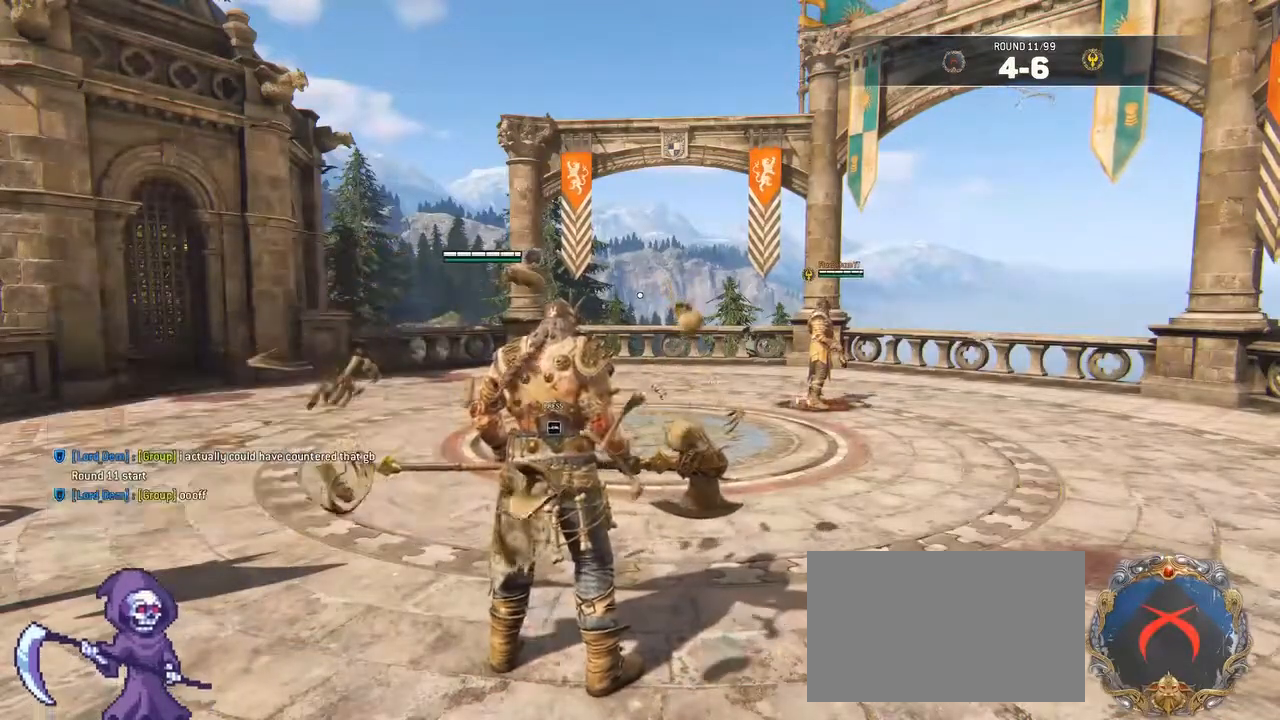
{"keys": [], "mouse": [], "events": []}
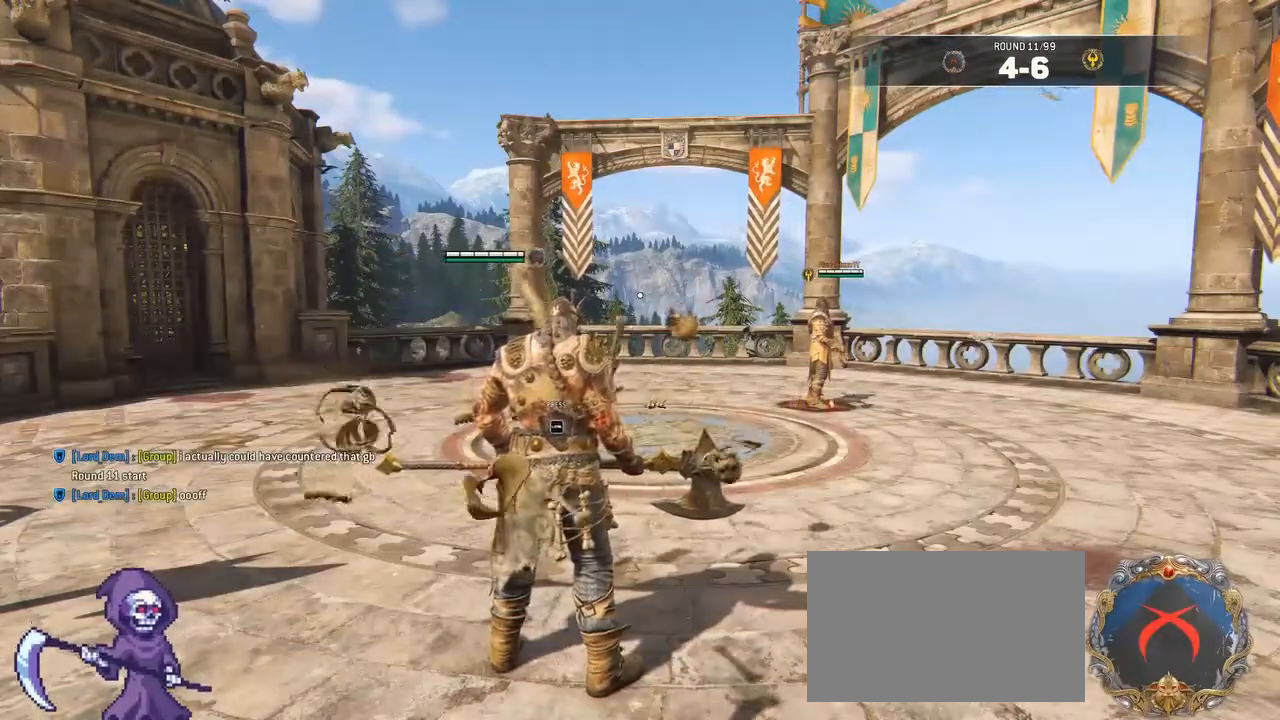
{"keys": [], "mouse": [], "events": []}
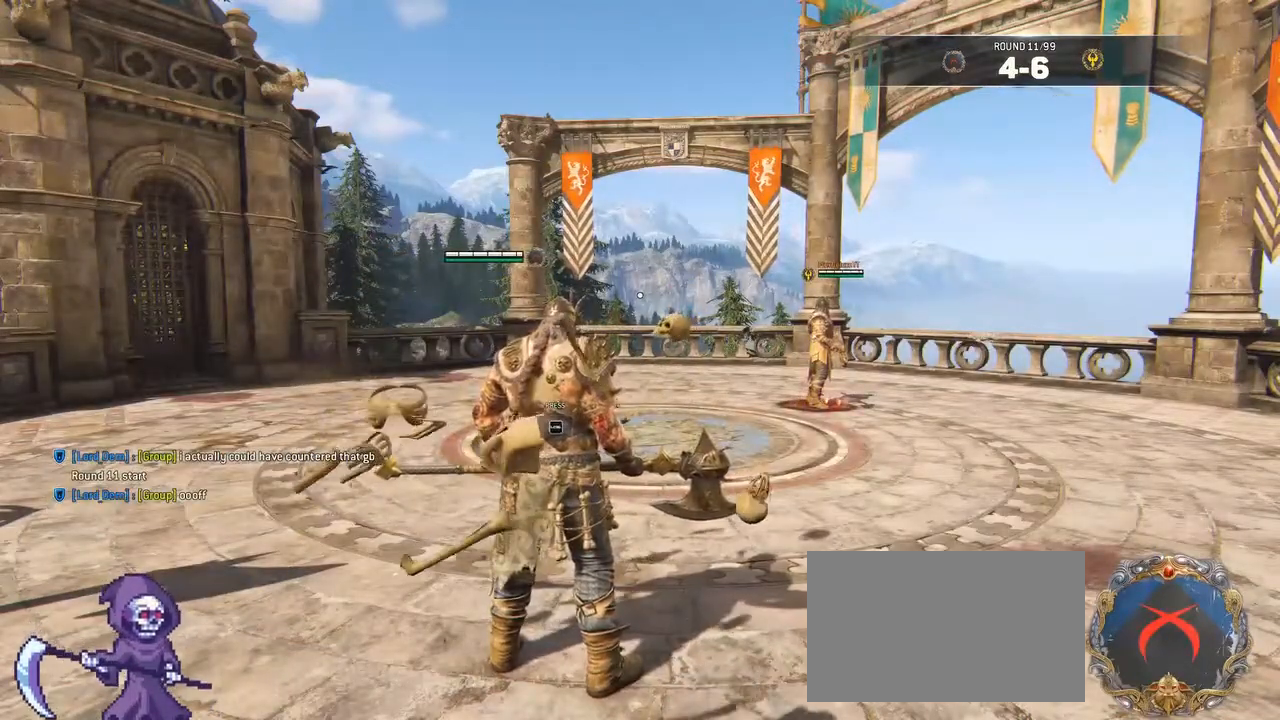
{"keys": [], "mouse": [], "events": []}
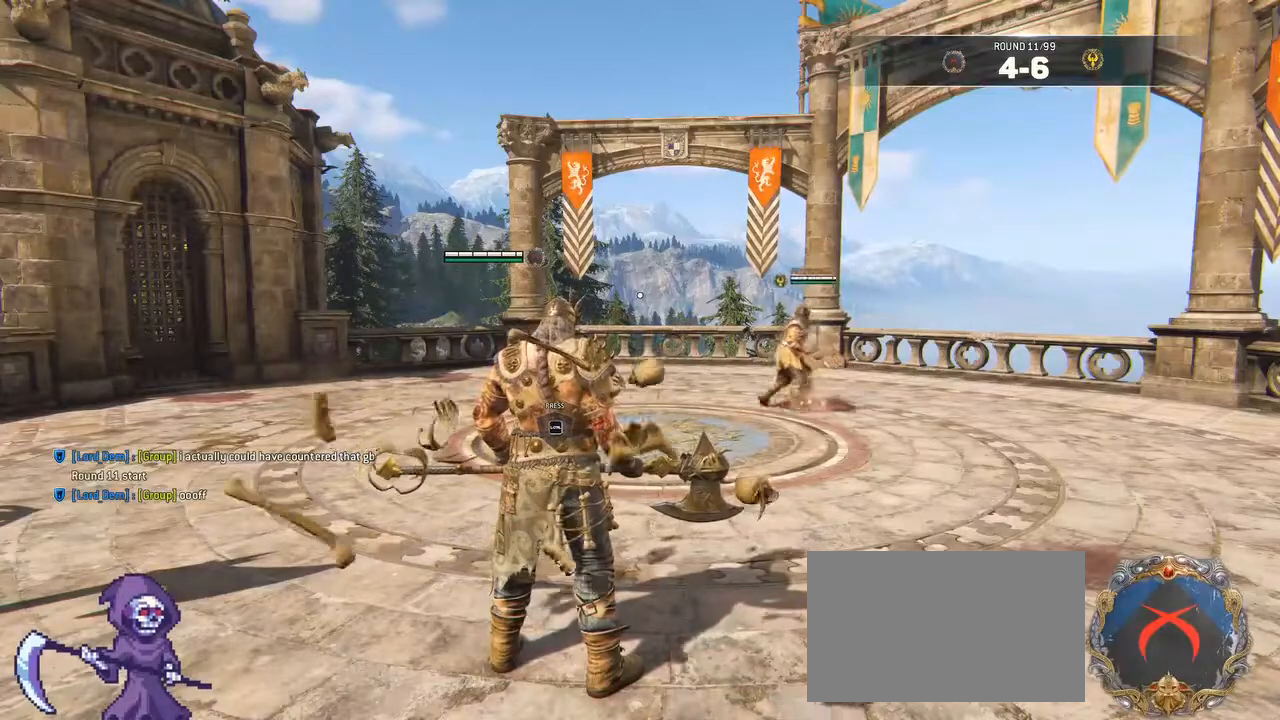
{"keys": [], "mouse": [], "events": []}